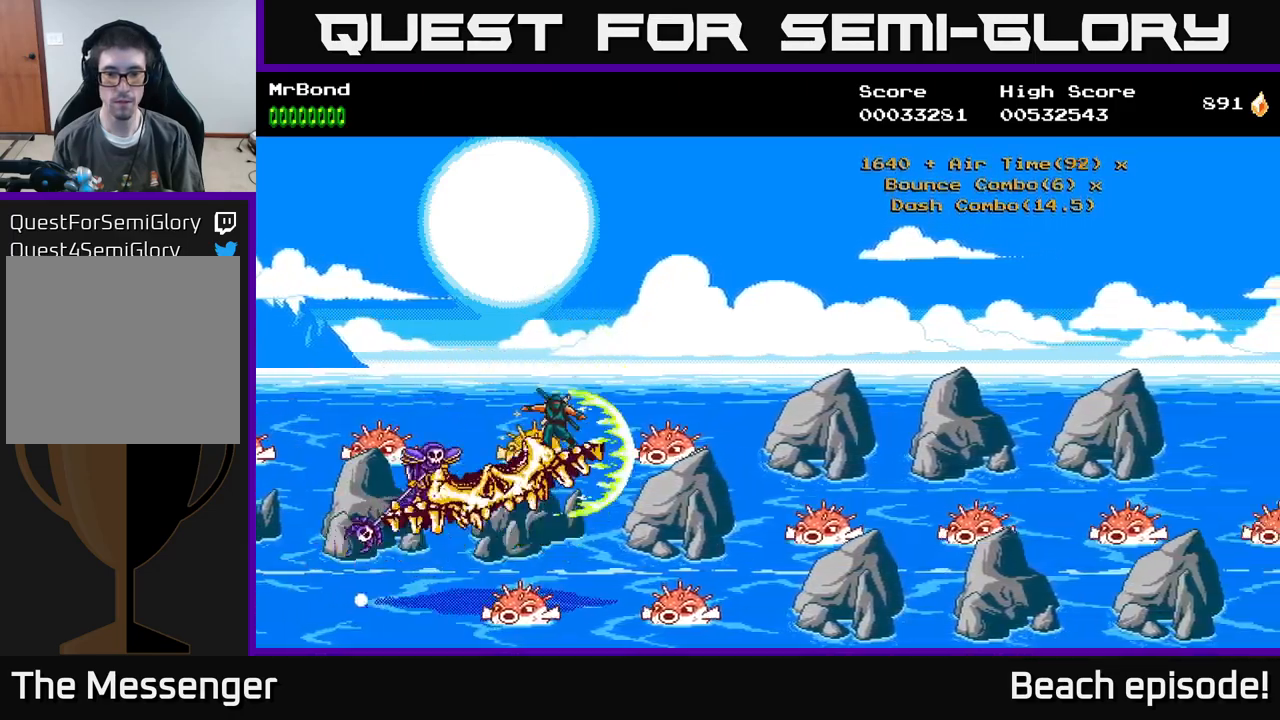
Gameplay with a controller (Xbox layout); each line is a JSON object with the inputs held at the frame after it. "events" lists button and stick changes between this image and that frame as [ms after this image, input, new state], when the widget could be followed in between. Not read: right_stick.
{"buttons": [], "left_stick": "center", "events": [[117, "DPAD_UP", "up"]]}
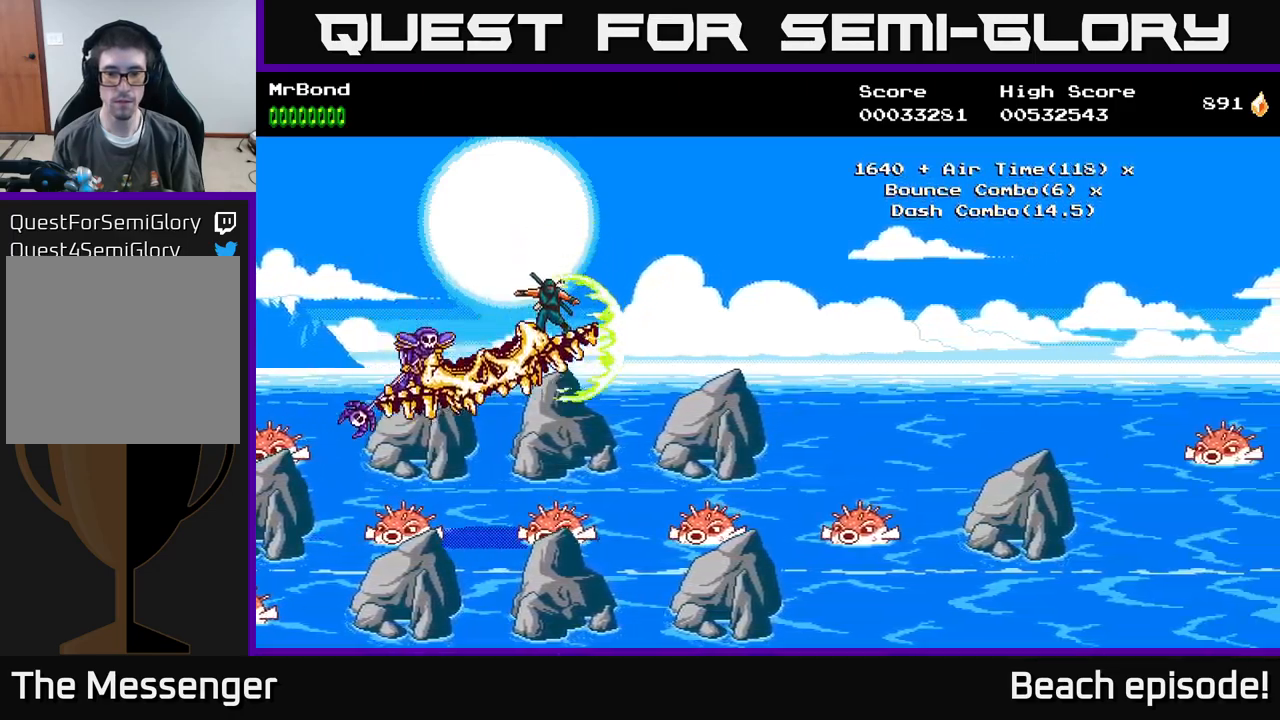
{"buttons": ["DPAD_UP"], "left_stick": "center", "events": [[367, "DPAD_UP", "down"]]}
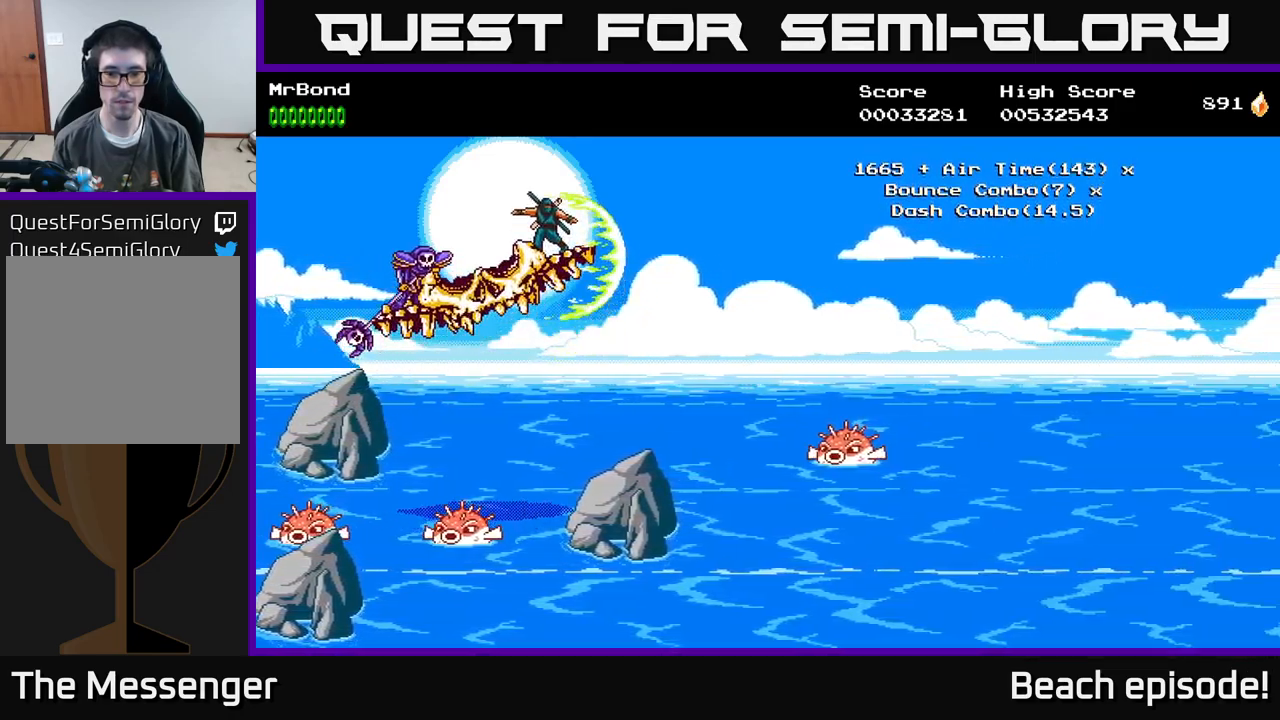
{"buttons": ["X"], "left_stick": "center", "events": [[17, "X", "down"], [200, "X", "up"], [217, "DPAD_UP", "up"], [417, "X", "down"]]}
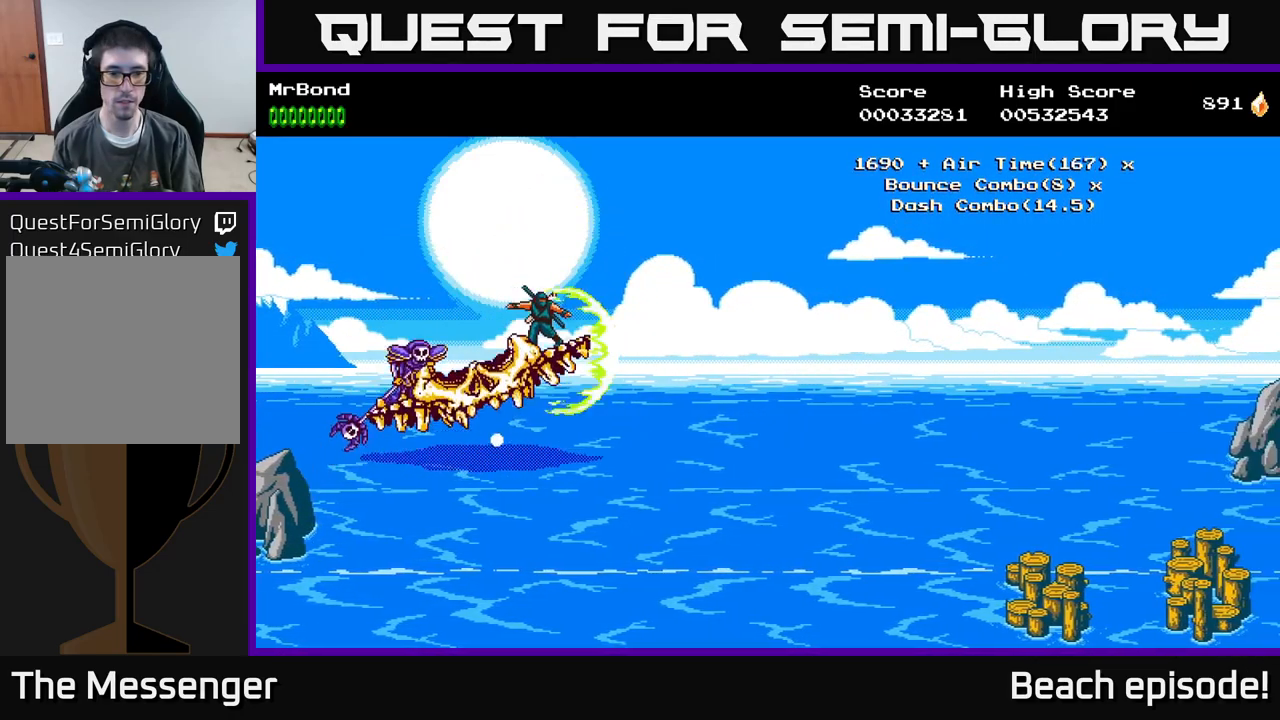
{"buttons": ["DPAD_DOWN"], "left_stick": "center", "events": [[83, "DPAD_DOWN", "down"], [100, "X", "up"]]}
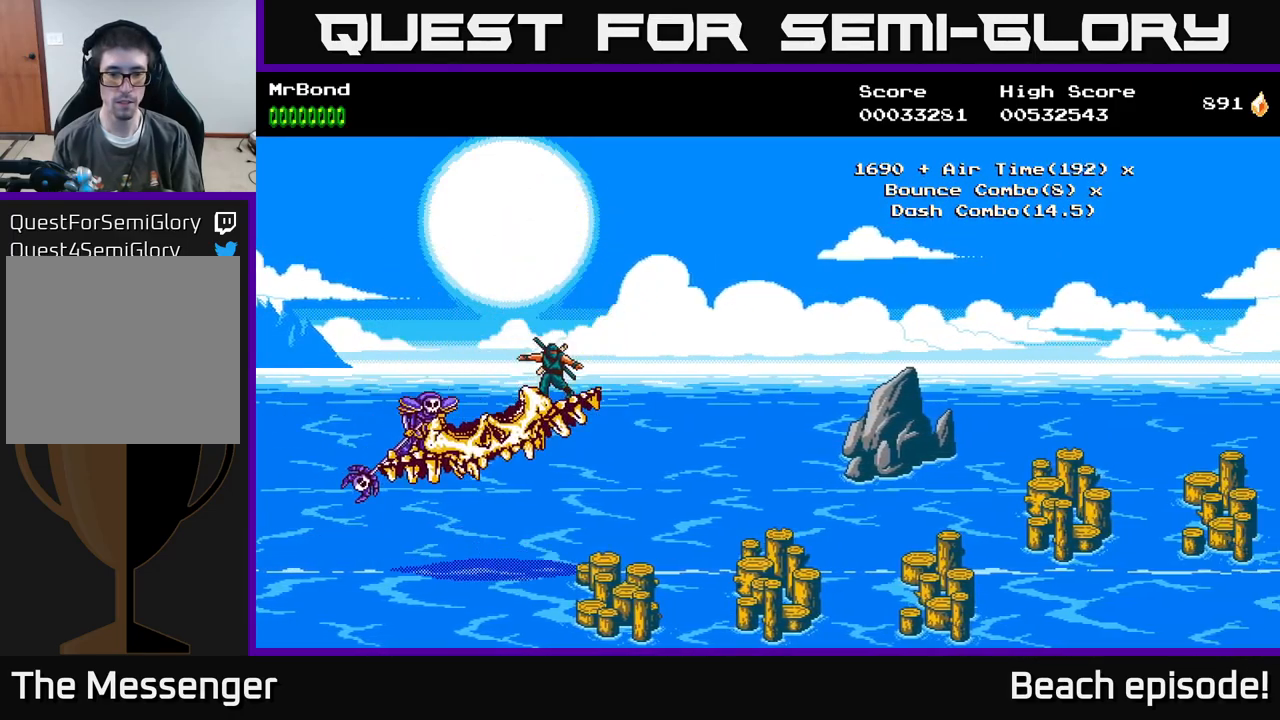
{"buttons": ["DPAD_UP"], "left_stick": "center", "events": [[200, "DPAD_DOWN", "up"], [350, "DPAD_UP", "down"]]}
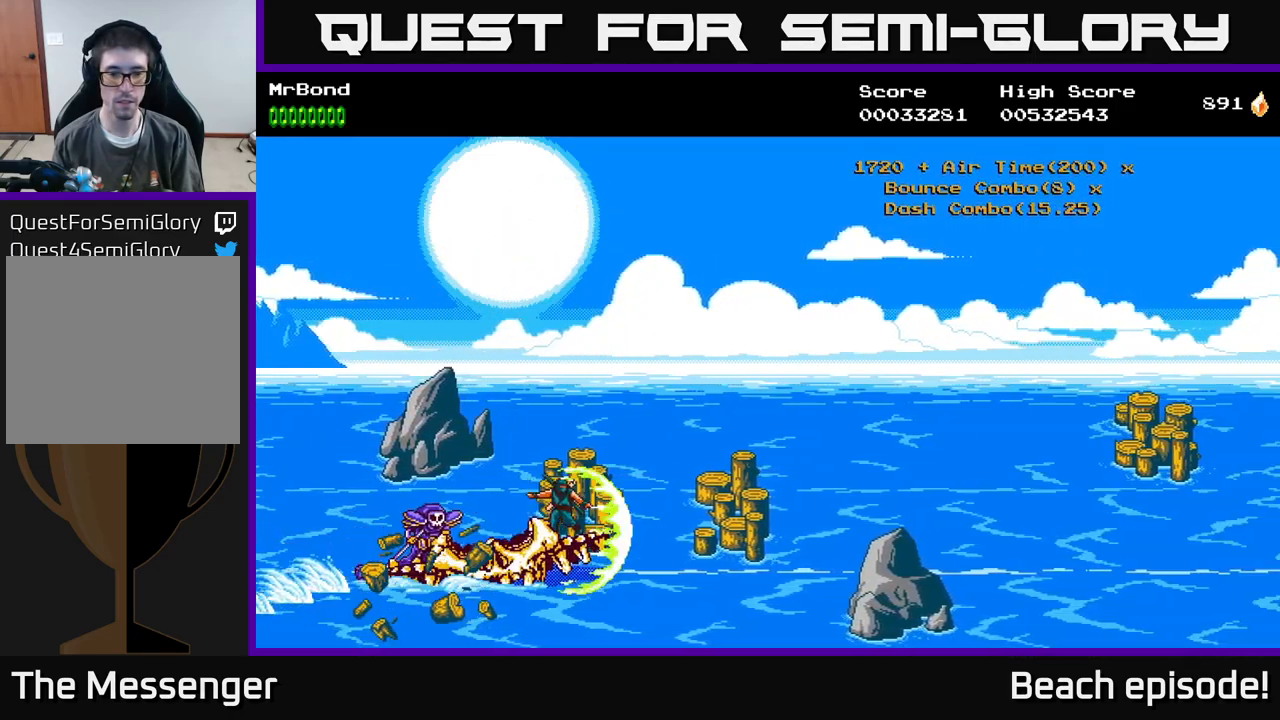
{"buttons": ["DPAD_UP"], "left_stick": "center", "events": [[83, "DPAD_UP", "up"], [383, "DPAD_UP", "down"]]}
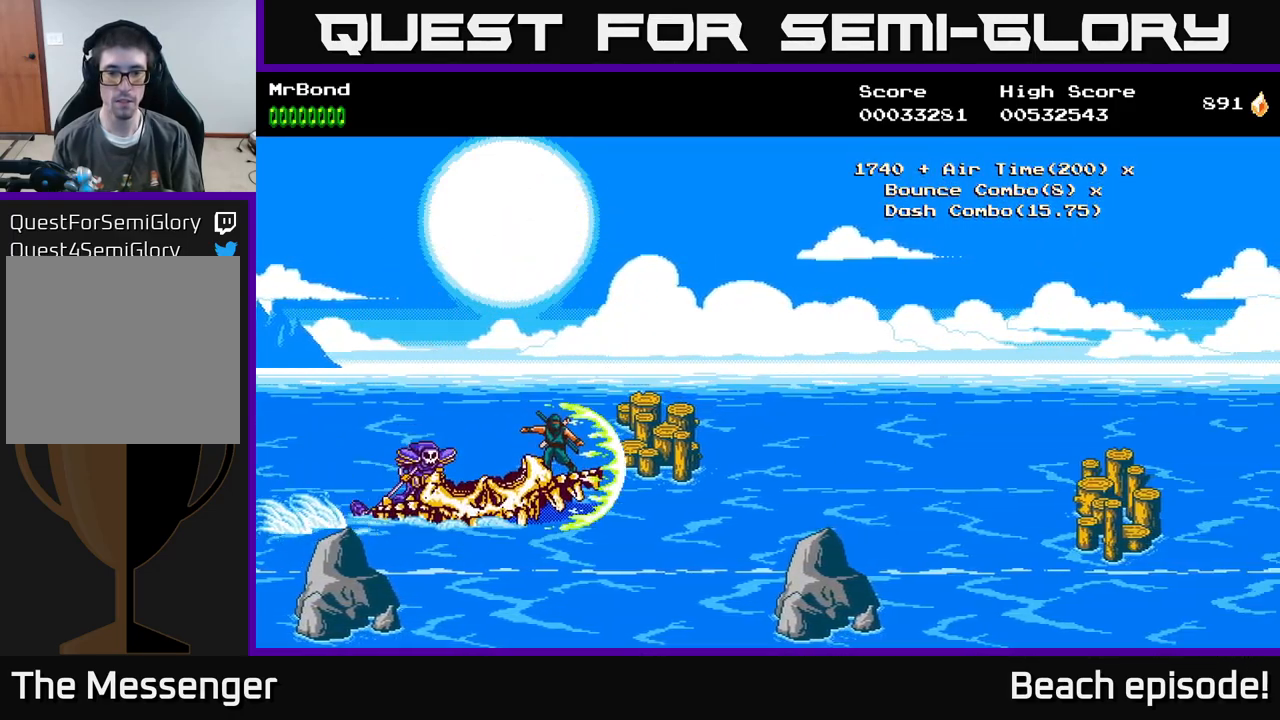
{"buttons": [], "left_stick": "center", "events": [[117, "DPAD_UP", "up"], [233, "DPAD_DOWN", "down"], [399, "DPAD_DOWN", "up"]]}
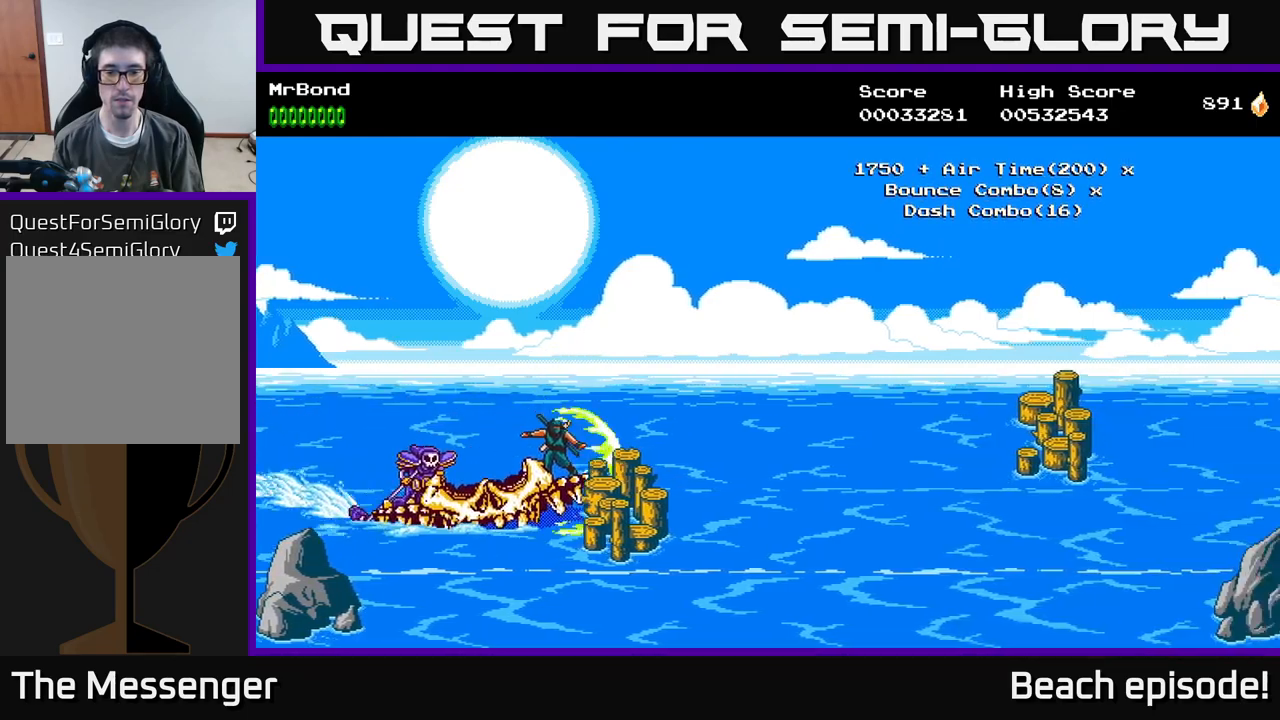
{"buttons": [], "left_stick": "center", "events": [[150, "DPAD_UP", "down"], [300, "DPAD_UP", "up"]]}
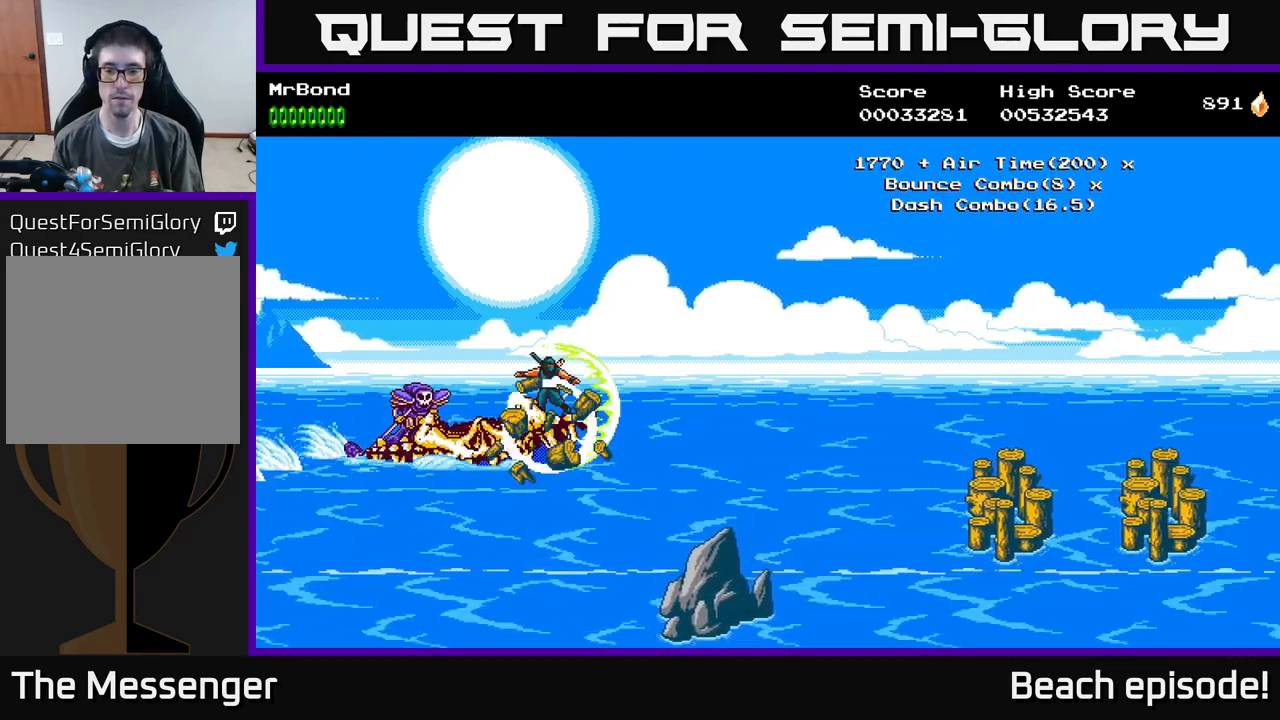
{"buttons": [], "left_stick": "center", "events": [[17, "DPAD_DOWN", "down"], [150, "DPAD_DOWN", "up"]]}
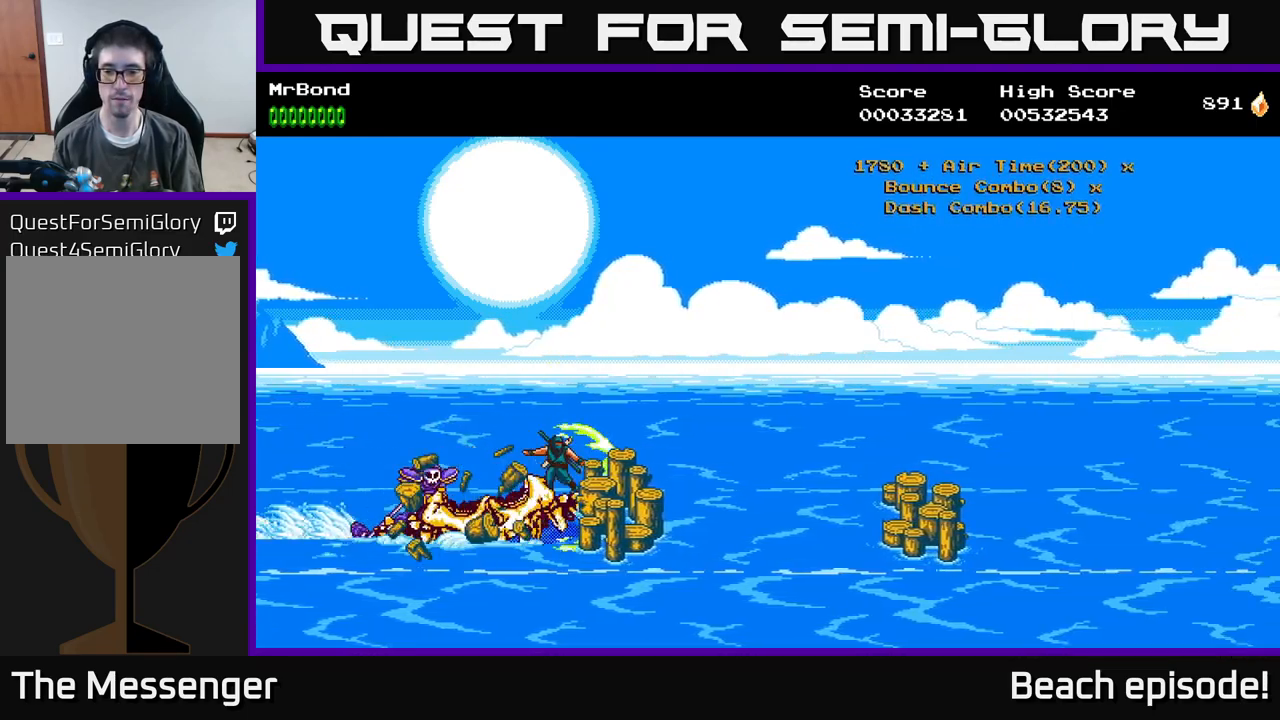
{"buttons": ["DPAD_DOWN"], "left_stick": "center", "events": [[484, "DPAD_DOWN", "down"]]}
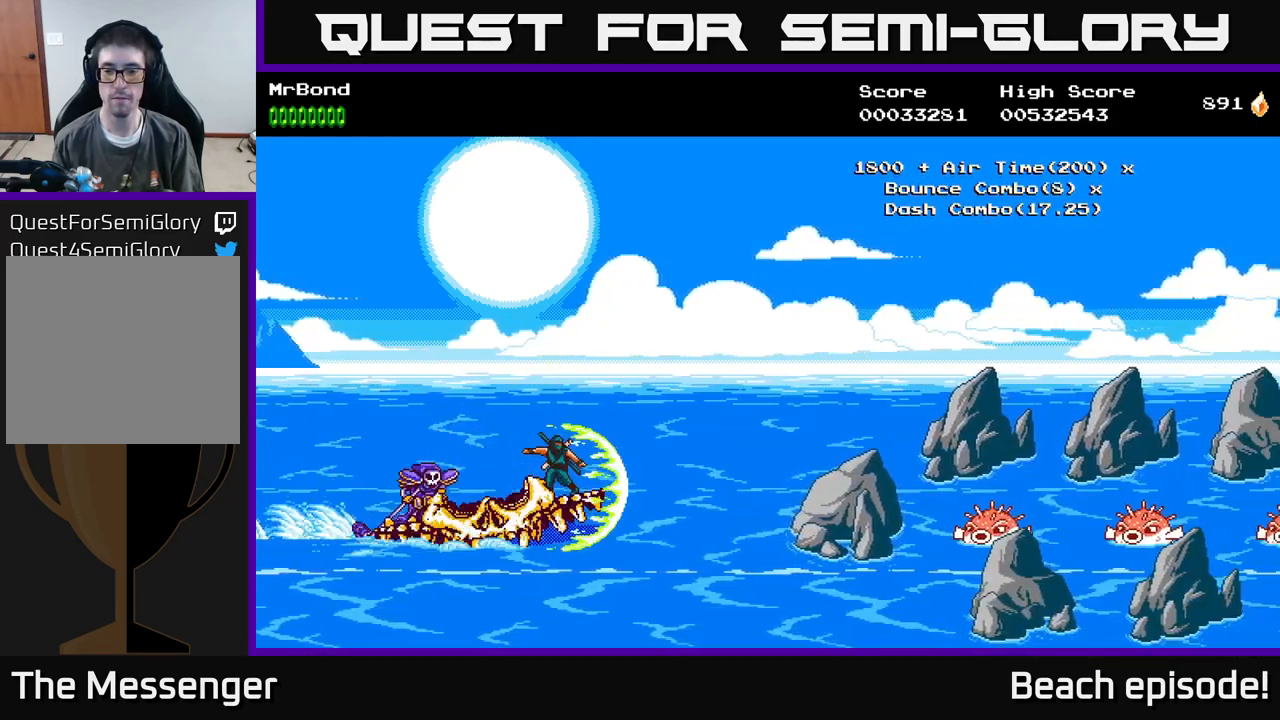
{"buttons": ["A"], "left_stick": "center", "events": [[84, "DPAD_DOWN", "up"], [217, "X", "down"], [317, "X", "up"], [400, "A", "down"]]}
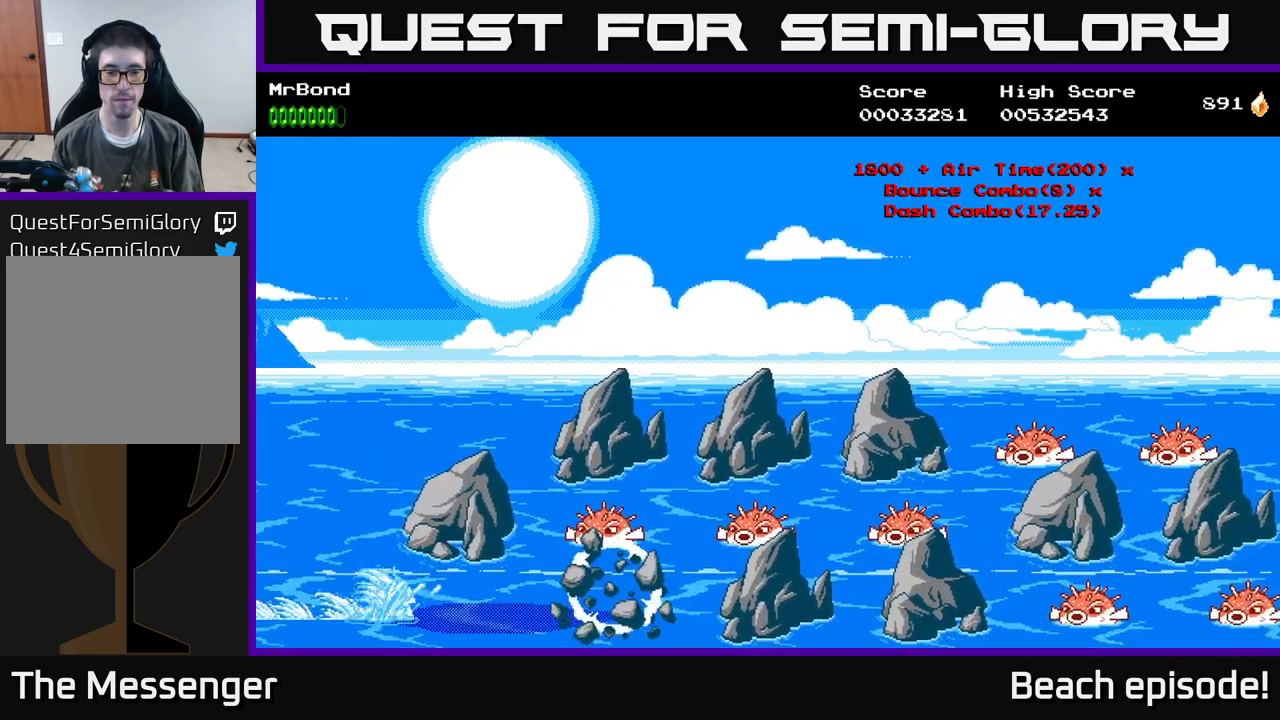
{"buttons": ["X", "DPAD_UP"], "left_stick": "center", "events": [[34, "A", "up"], [134, "DPAD_UP", "down"], [267, "DPAD_UP", "up"], [467, "DPAD_UP", "down"], [500, "X", "down"]]}
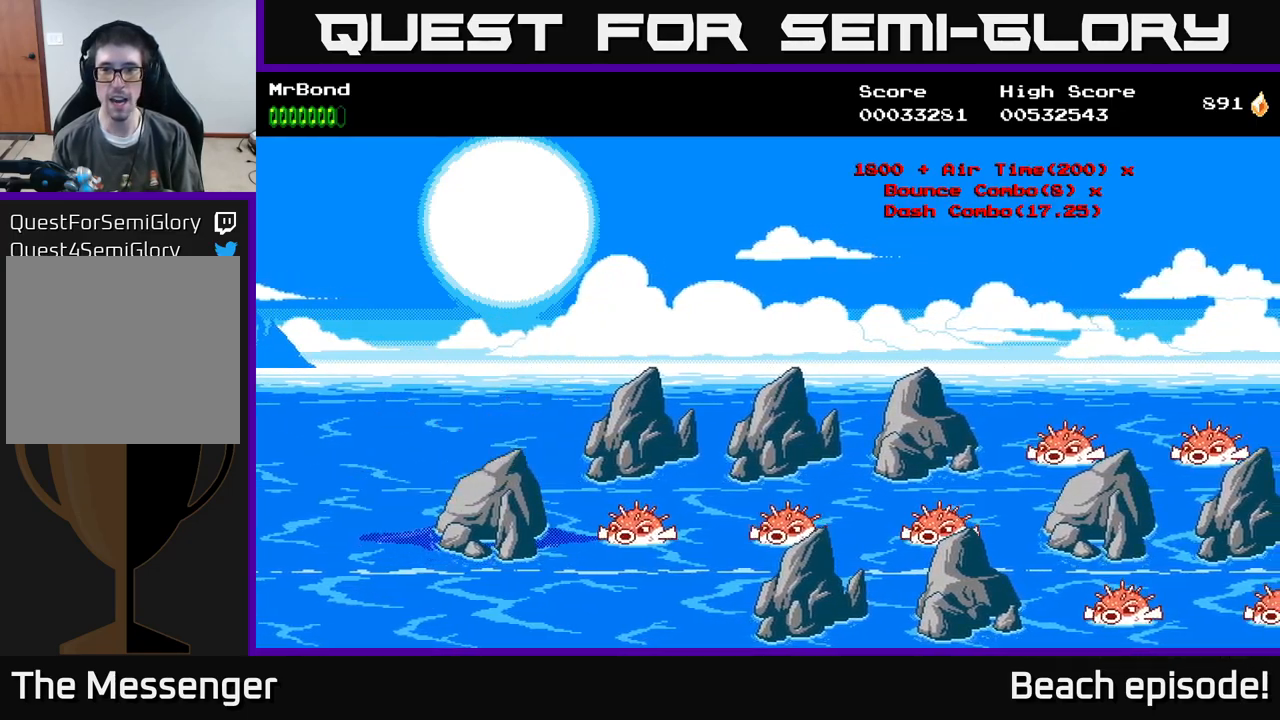
{"buttons": [], "left_stick": "center", "events": [[117, "X", "up"], [134, "DPAD_UP", "up"], [167, "X", "down"], [284, "X", "up"], [384, "X", "down"], [484, "X", "up"]]}
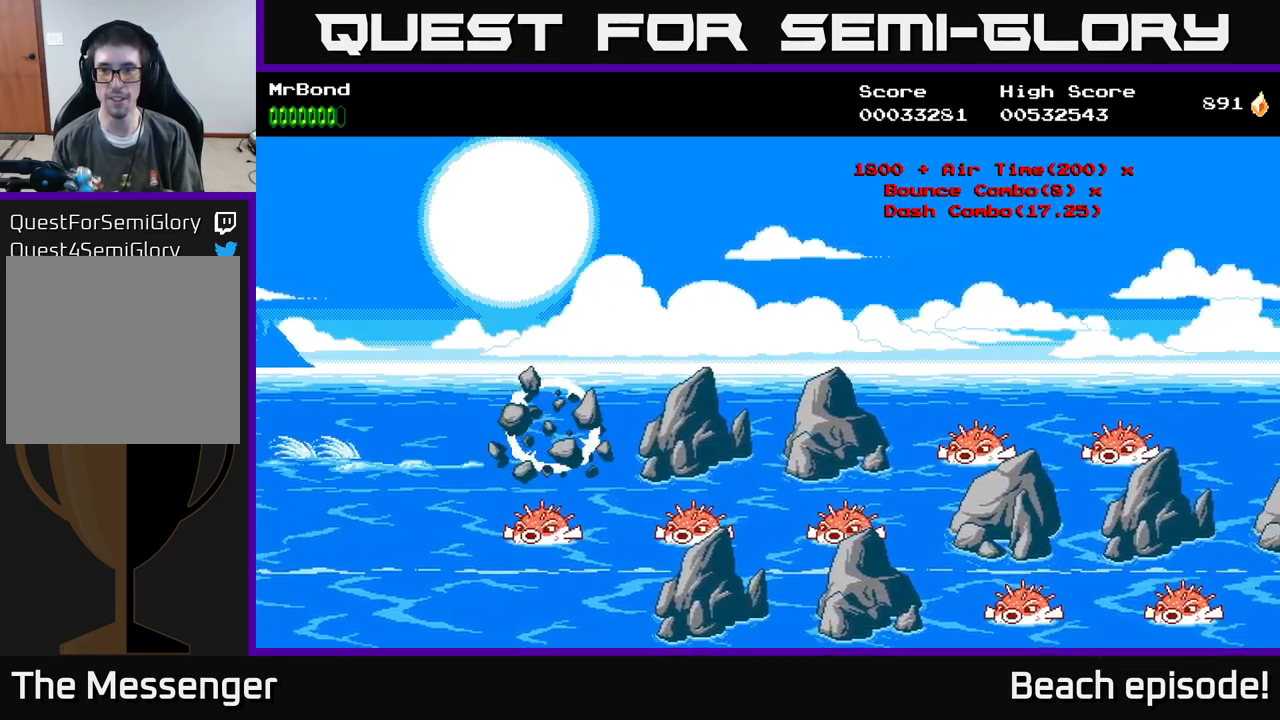
{"buttons": ["X"], "left_stick": "center", "events": [[84, "X", "down"], [234, "X", "up"], [300, "X", "down"], [317, "DPAD_DOWN", "down"], [417, "DPAD_DOWN", "up"], [434, "X", "up"], [500, "X", "down"]]}
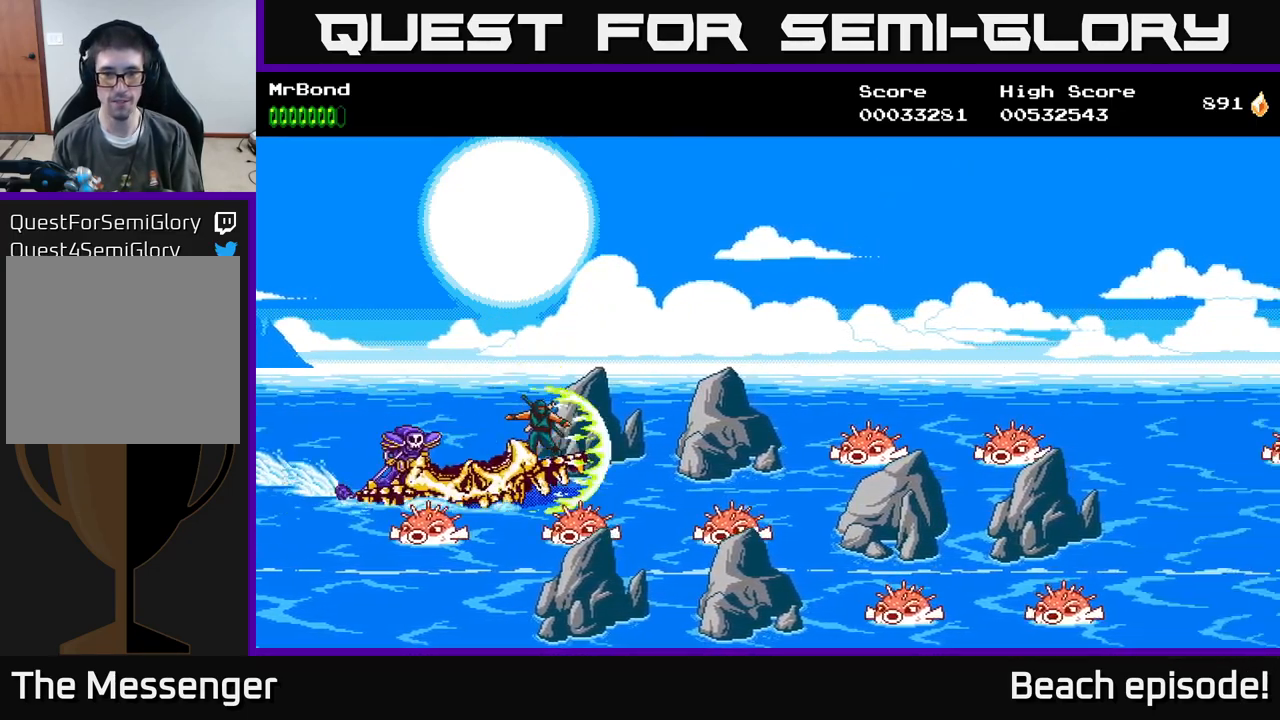
{"buttons": [], "left_stick": "center", "events": [[150, "X", "up"]]}
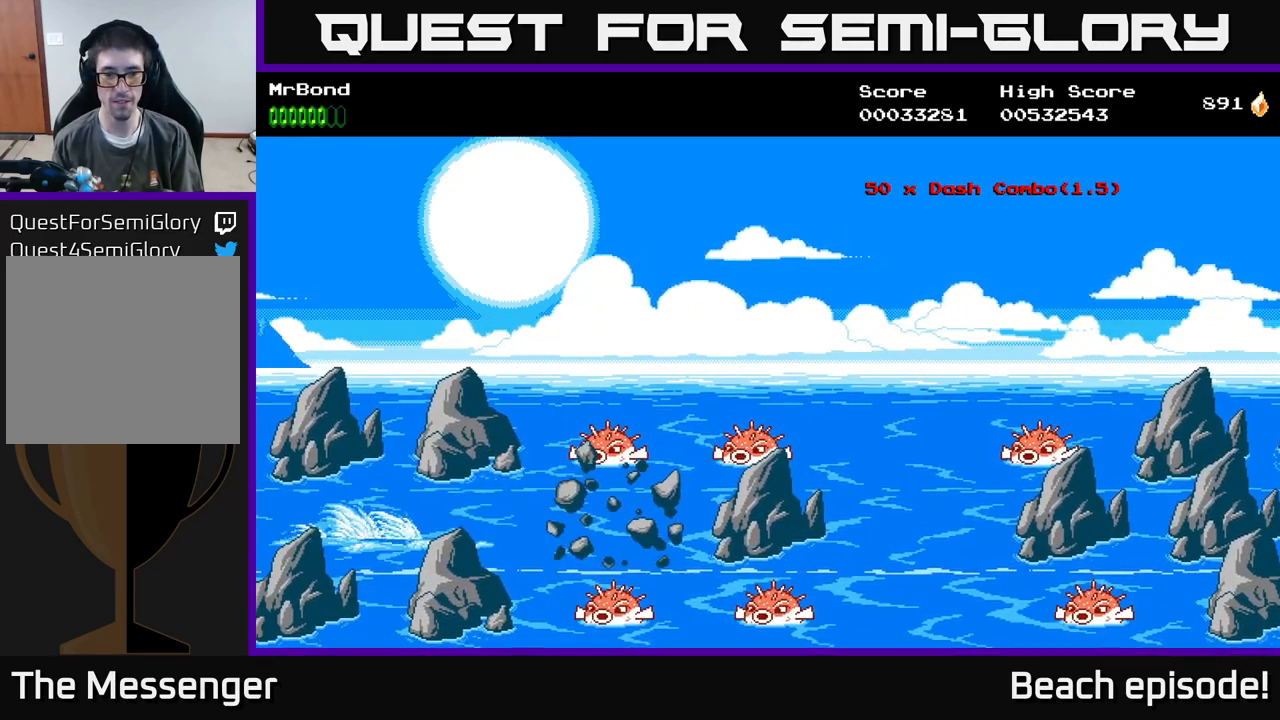
{"buttons": ["X", "DPAD_DOWN"], "left_stick": "center", "events": [[17, "A", "down"], [150, "A", "up"], [384, "X", "down"], [417, "DPAD_DOWN", "down"]]}
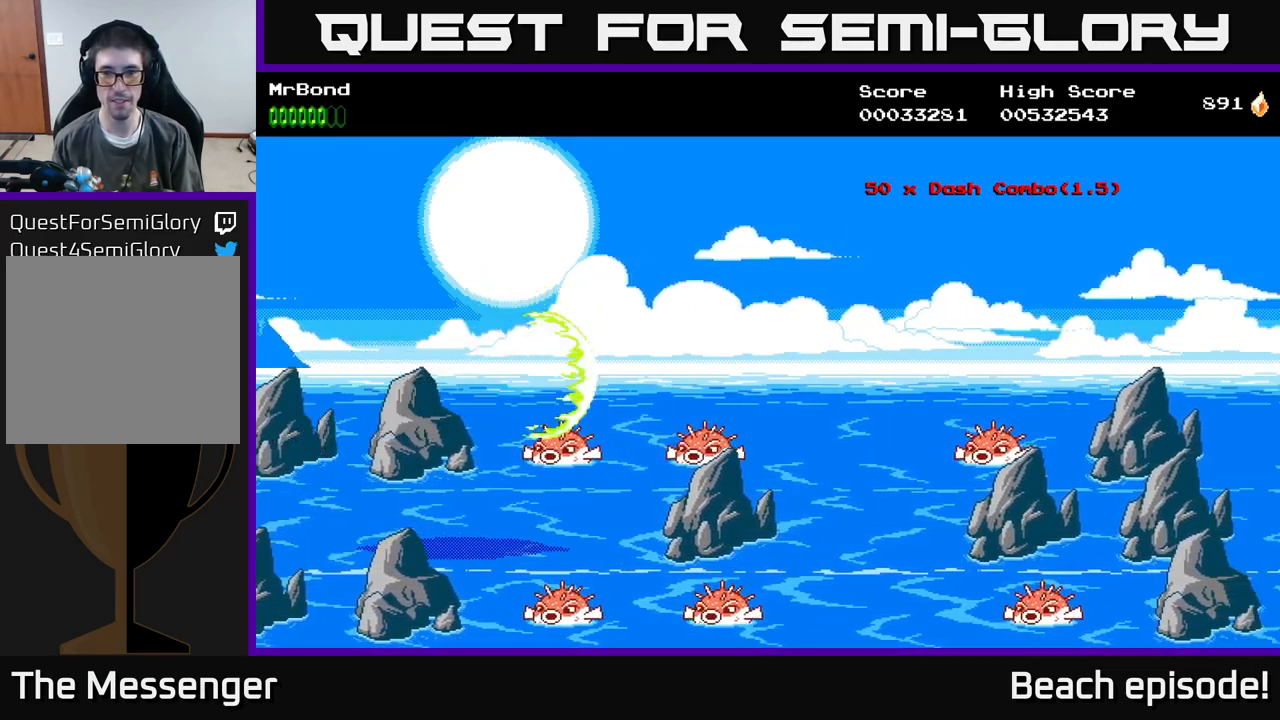
{"buttons": [], "left_stick": "center", "events": [[34, "X", "up"], [100, "X", "down"], [234, "X", "up"], [351, "DPAD_DOWN", "up"], [351, "X", "down"], [484, "X", "up"]]}
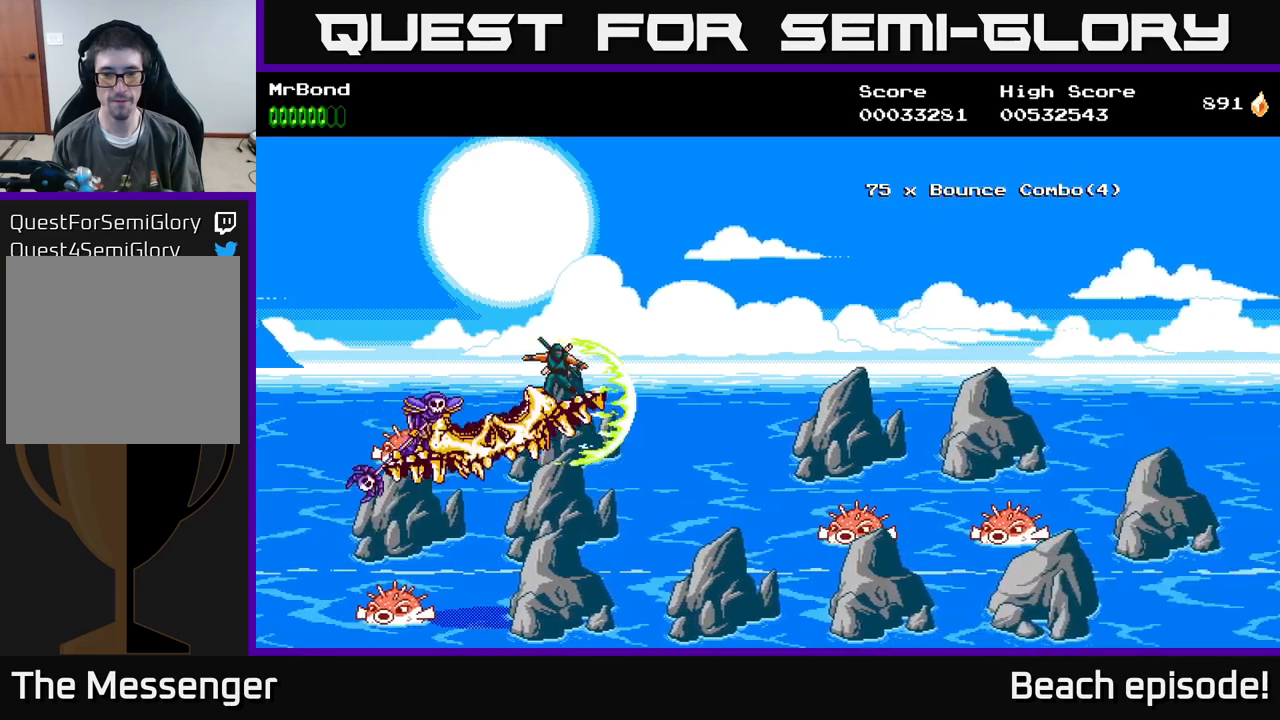
{"buttons": [], "left_stick": "center", "events": [[16, "X", "down"], [133, "DPAD_UP", "down"], [200, "X", "up"], [316, "DPAD_UP", "up"], [366, "X", "down"], [500, "X", "up"]]}
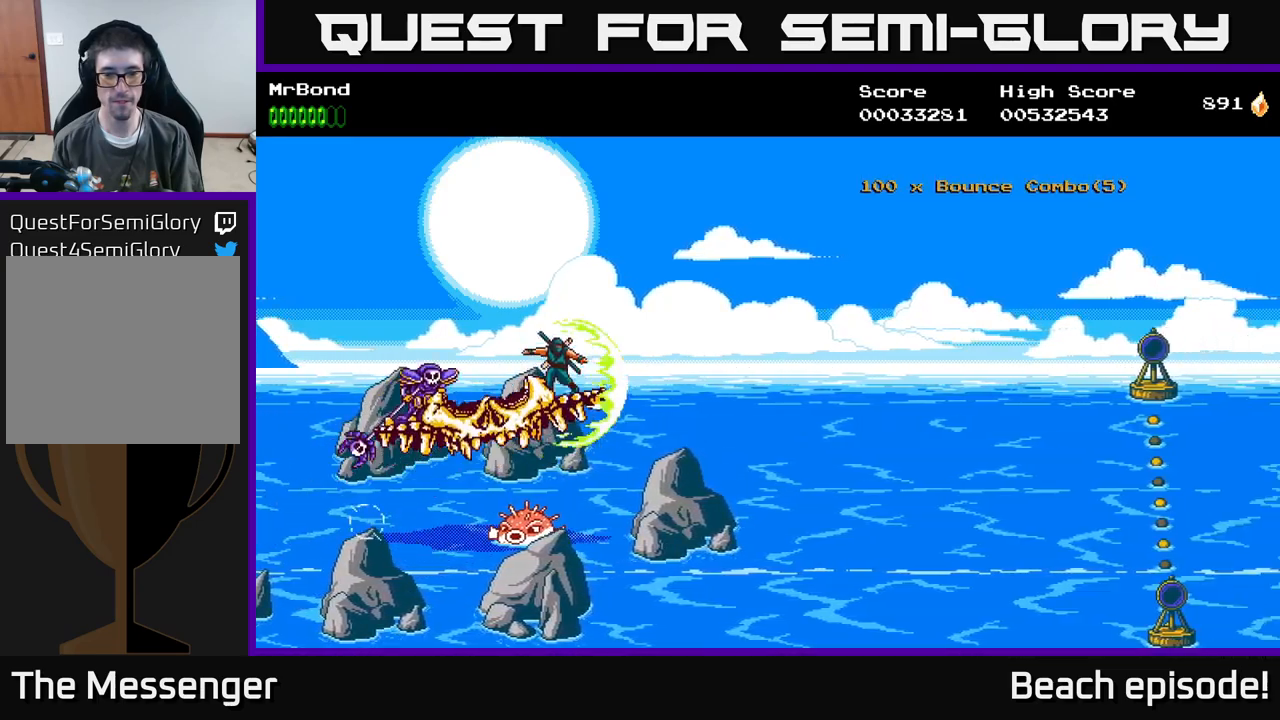
{"buttons": [], "left_stick": "center", "events": [[116, "X", "down"], [233, "X", "up"], [366, "X", "down"], [500, "X", "up"]]}
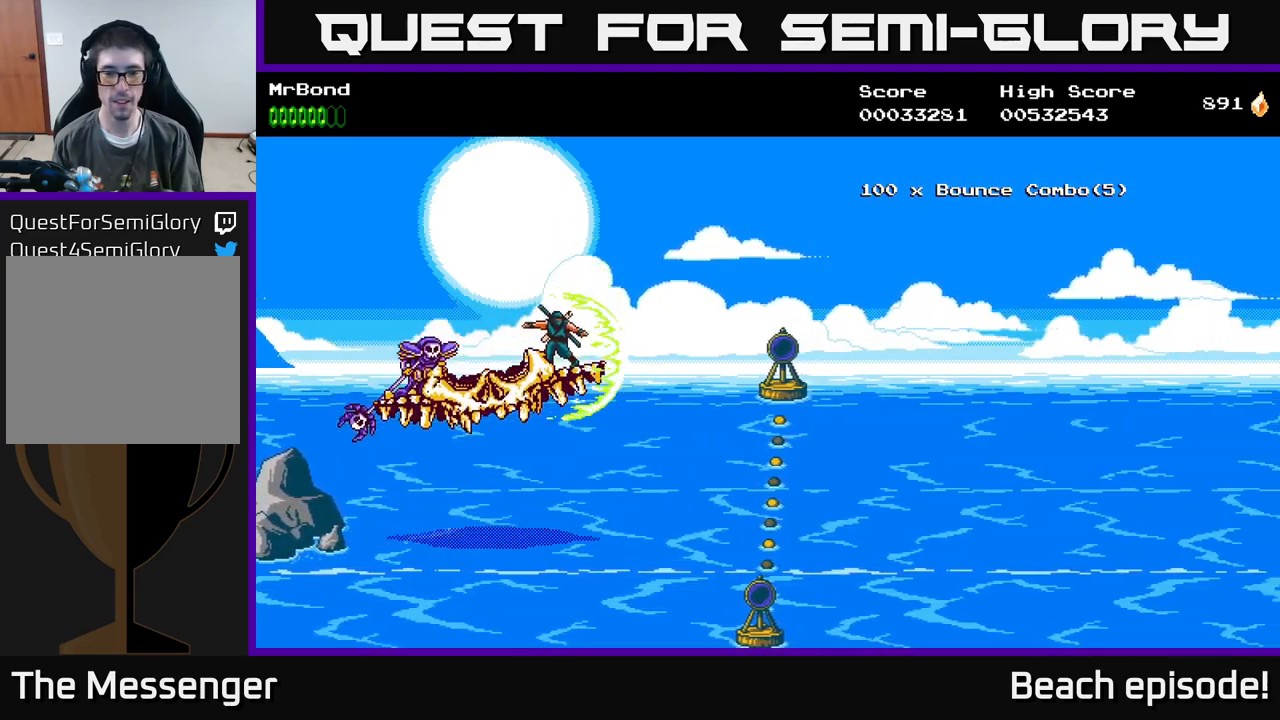
{"buttons": [], "left_stick": "center", "events": [[116, "X", "down"], [216, "X", "up"], [316, "X", "down"], [466, "X", "up"]]}
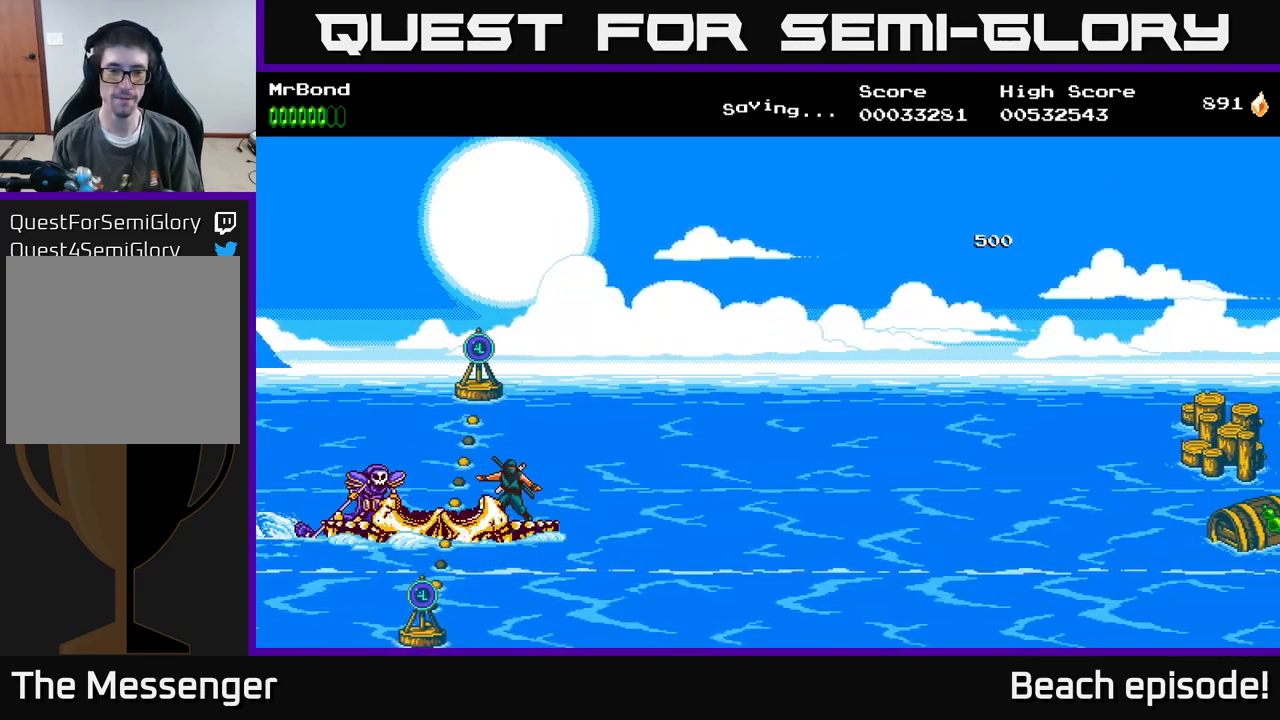
{"buttons": [], "left_stick": "center", "events": [[16, "X", "down"], [166, "X", "up"], [283, "X", "down"], [400, "X", "up"]]}
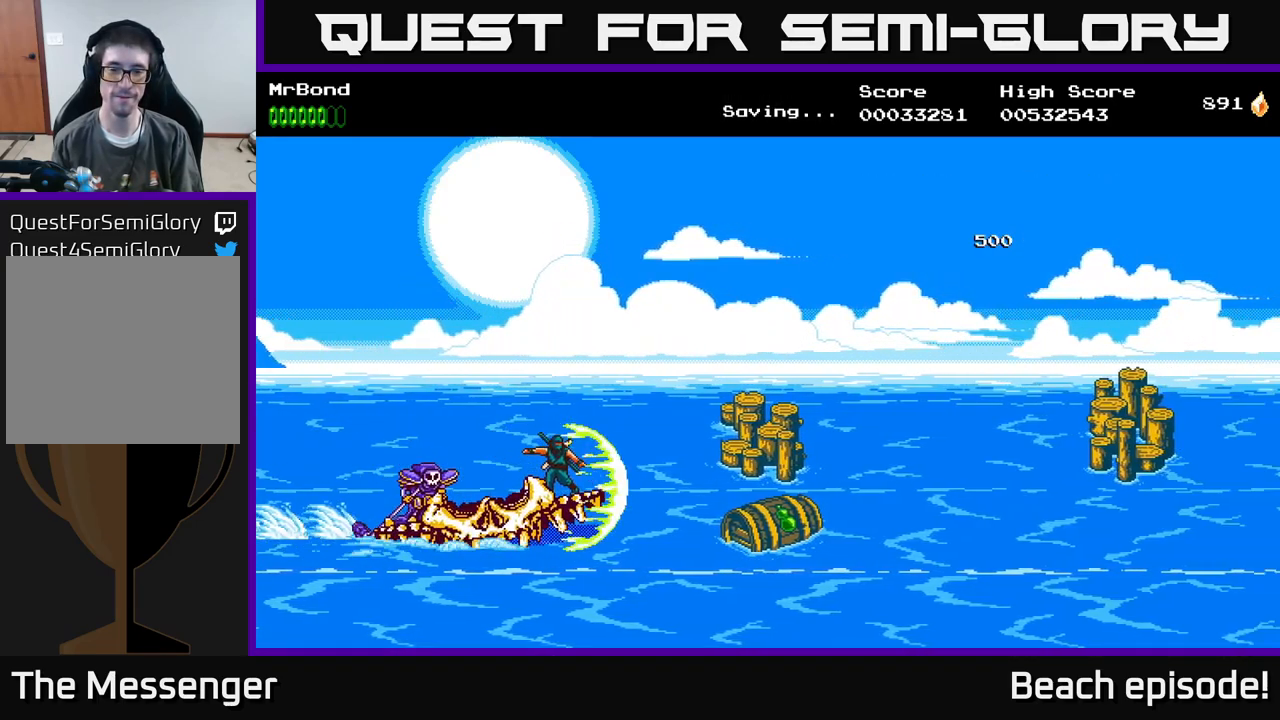
{"buttons": ["DPAD_UP"], "left_stick": "center", "events": [[300, "DPAD_UP", "down"]]}
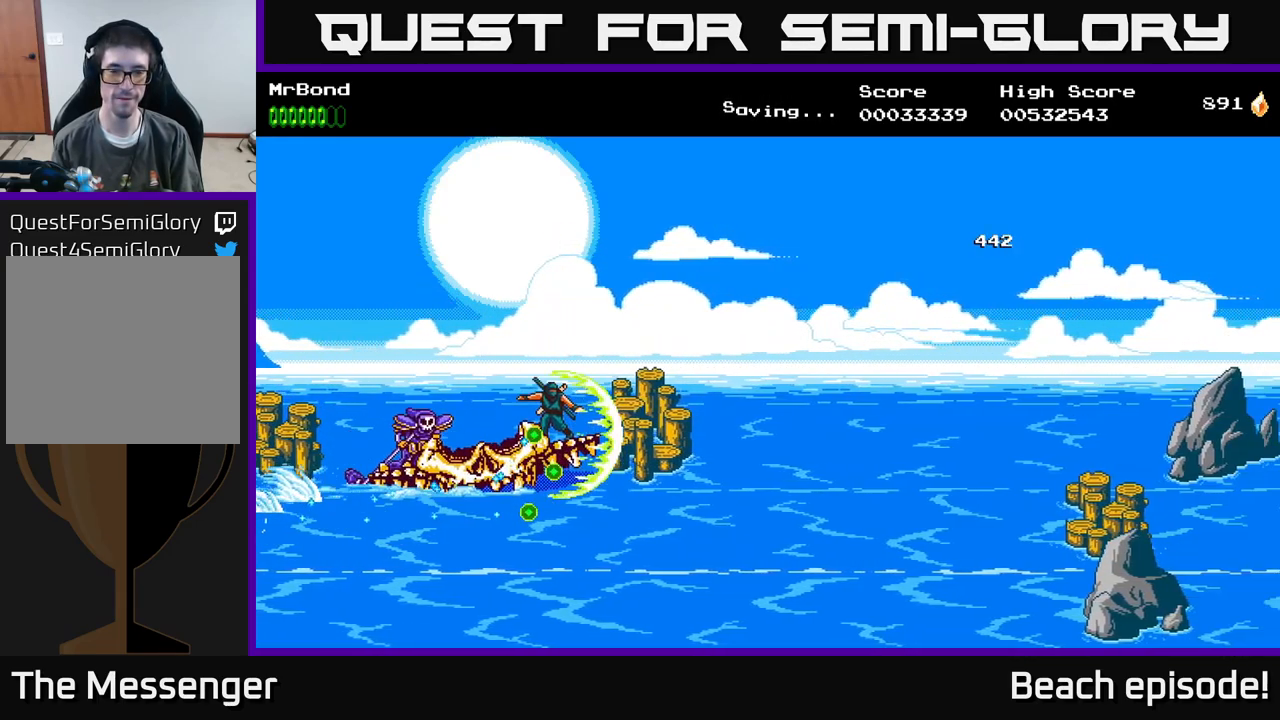
{"buttons": ["DPAD_DOWN"], "left_stick": "center", "events": [[16, "X", "down"], [50, "DPAD_UP", "up"], [183, "X", "up"], [266, "DPAD_DOWN", "down"], [316, "X", "down"], [500, "X", "up"]]}
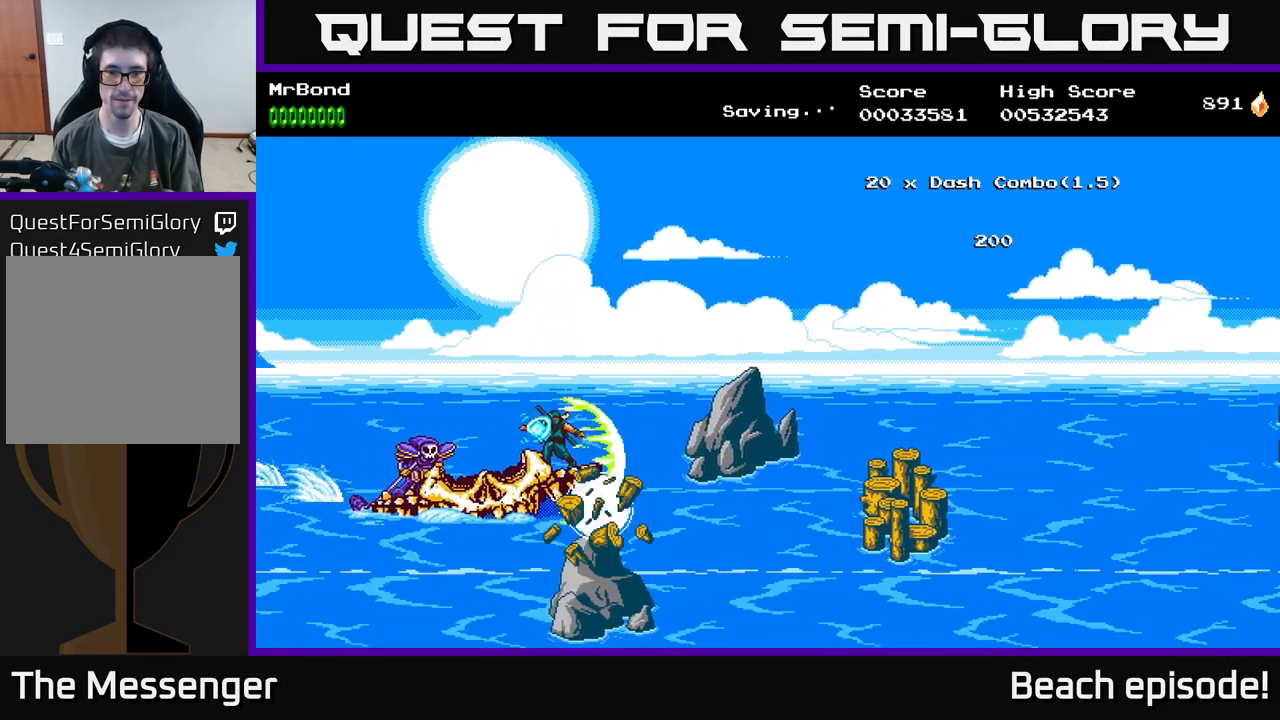
{"buttons": ["DPAD_UP"], "left_stick": "center", "events": [[16, "DPAD_DOWN", "up"], [500, "DPAD_UP", "down"]]}
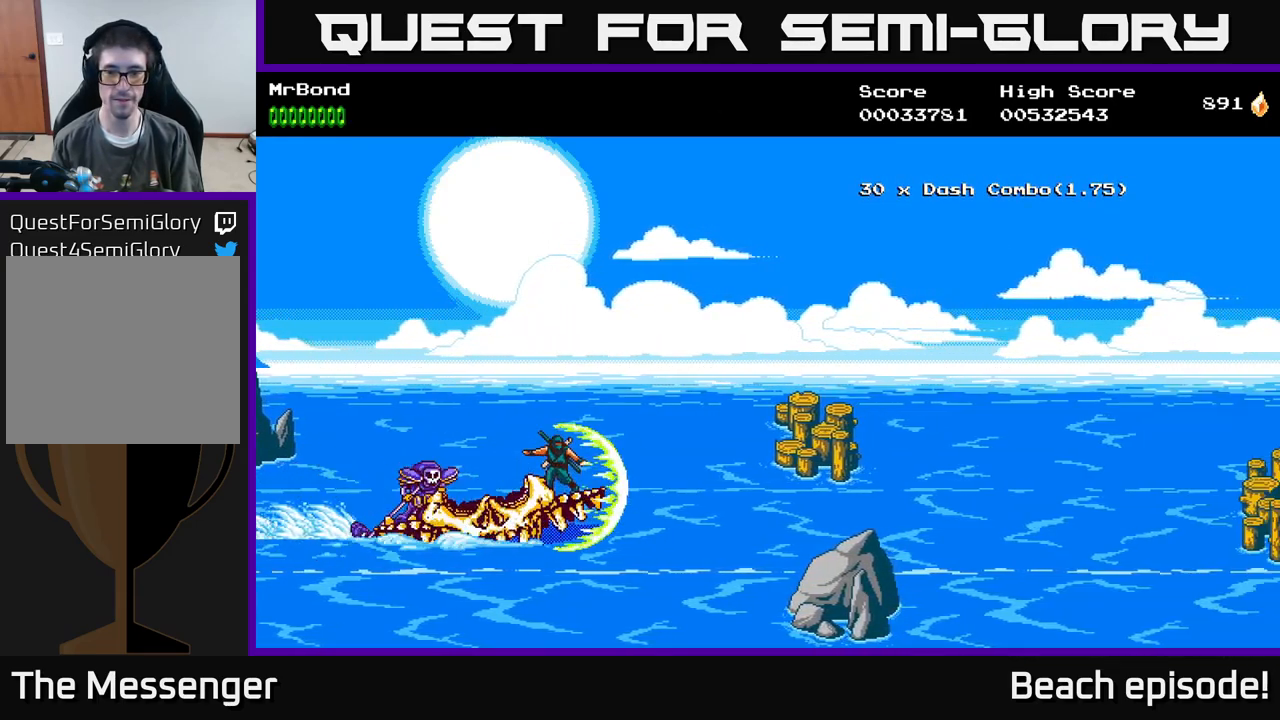
{"buttons": ["DPAD_DOWN"], "left_stick": "center", "events": [[166, "DPAD_UP", "up"], [383, "DPAD_DOWN", "down"]]}
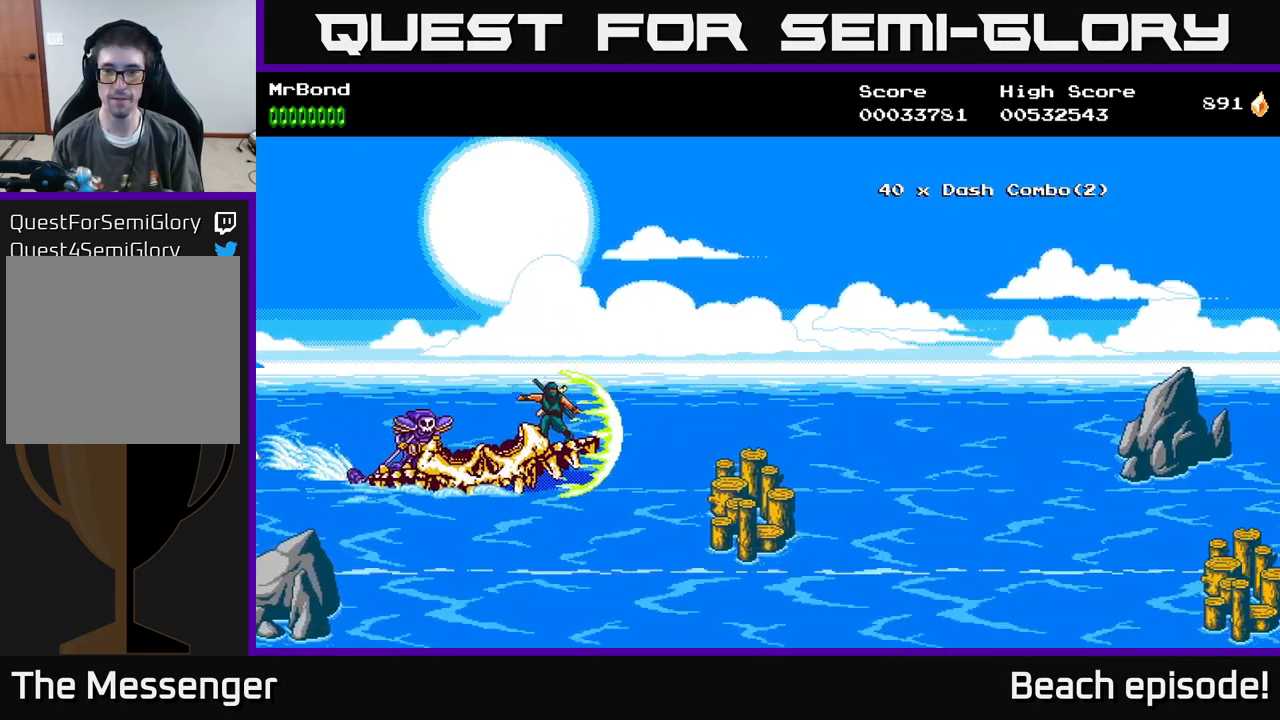
{"buttons": ["DPAD_DOWN"], "left_stick": "center", "events": [[33, "DPAD_DOWN", "up"], [383, "DPAD_DOWN", "down"]]}
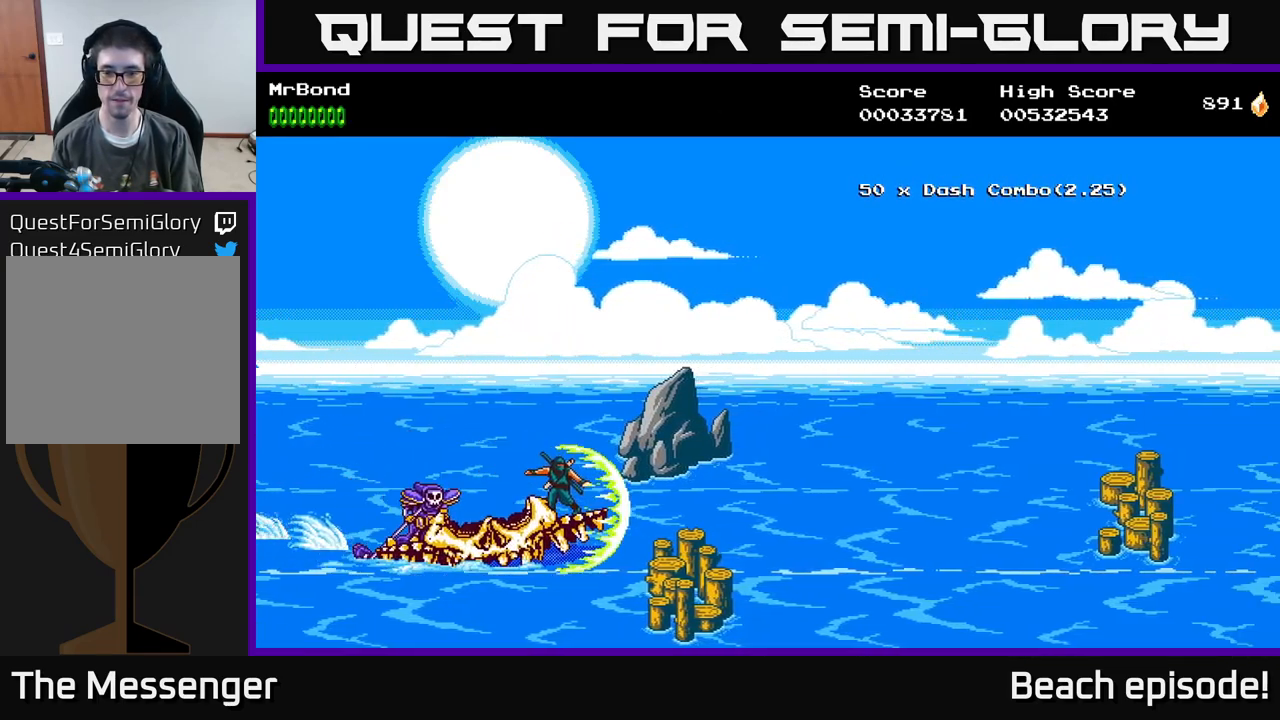
{"buttons": [], "left_stick": "center", "events": [[50, "DPAD_DOWN", "up"], [233, "DPAD_UP", "down"], [383, "DPAD_UP", "up"]]}
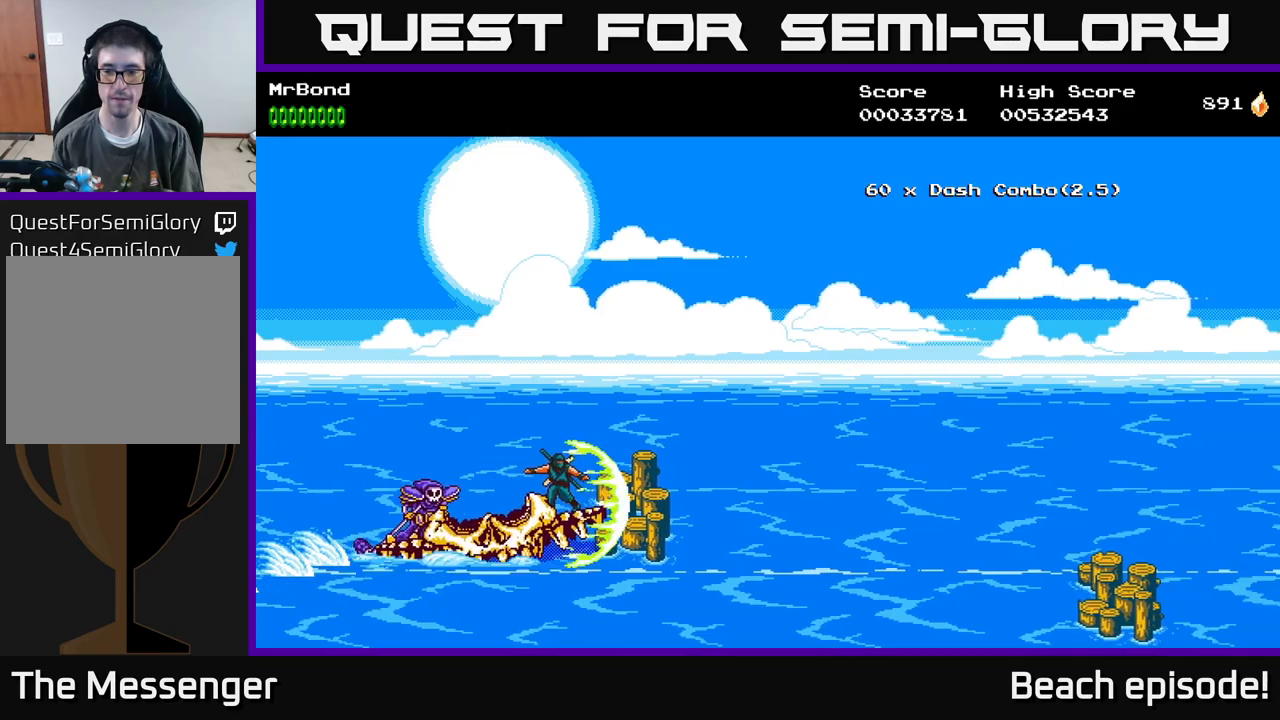
{"buttons": [], "left_stick": "center", "events": [[200, "DPAD_DOWN", "down"], [383, "DPAD_DOWN", "up"]]}